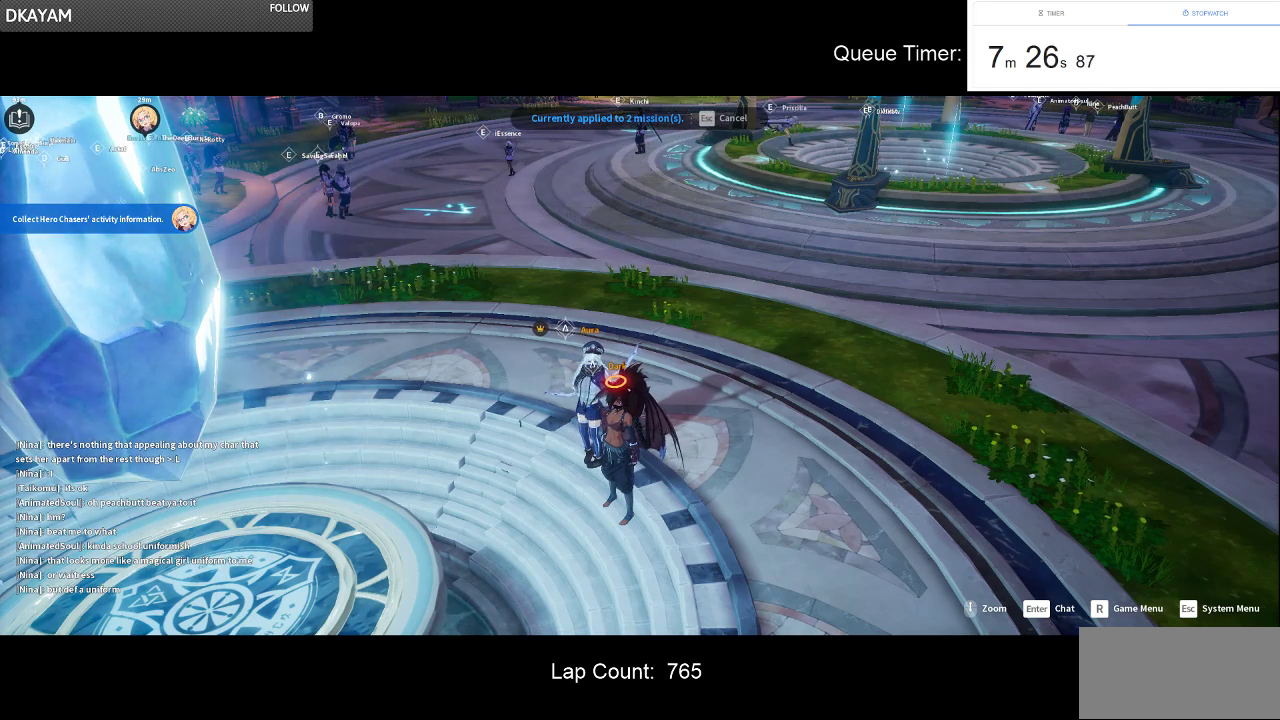
Gameplay with keyboard and mouse; each line is a JSON object with the keys and mouse buttons held at the frame after it. "events" lists presses ("down") and releases ("up") of "a", "ctrl", "d", "e", "f", "q", "r", "s", "shift", "space", "tab", "w", "mouse_left", "mouse_wheel" and "mouse_right" between this image and that frame as [ms after this image, input, new state], when the widget could be followed in between. "mouse_left", "mouse_wheel", "mouse_right" = the "left", "wheel", "right" buttons of the "mouse" list. No other keys are recorded. "wheel" means that the mouse wheel is clicked or scrolled. Not read: mouse_move.
{"keys": [], "mouse": [], "events": []}
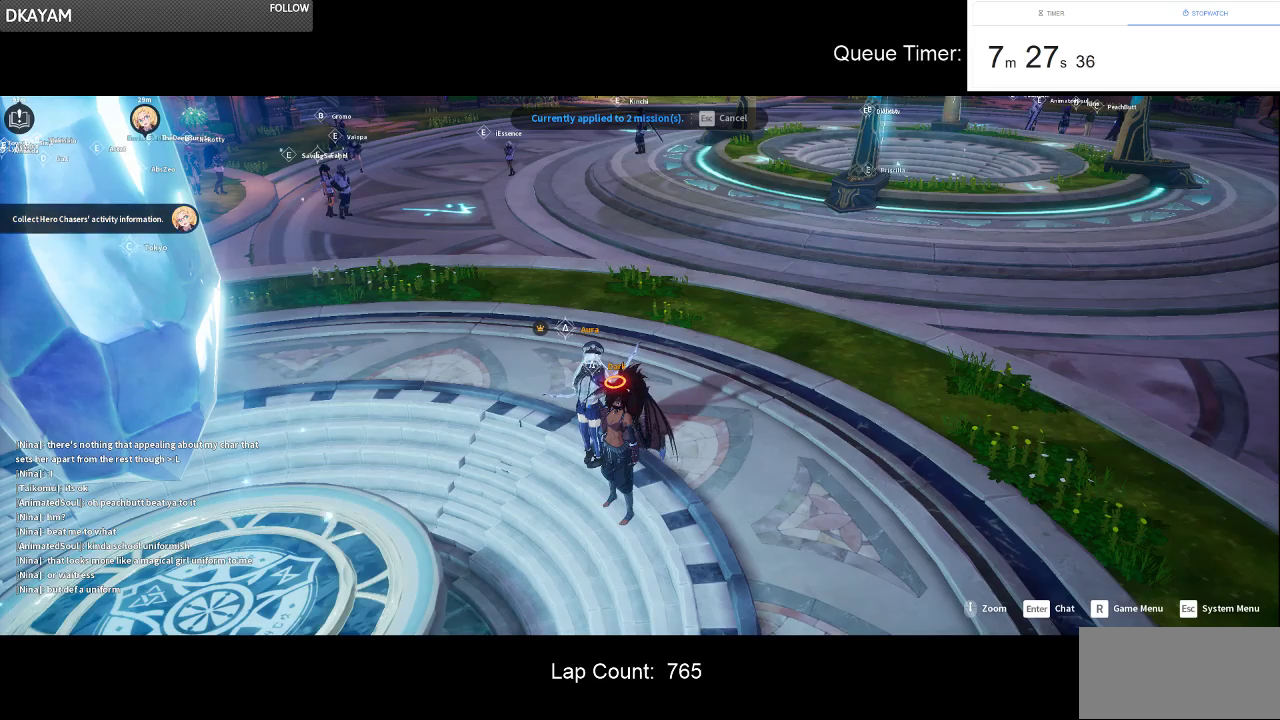
{"keys": [], "mouse": [], "events": []}
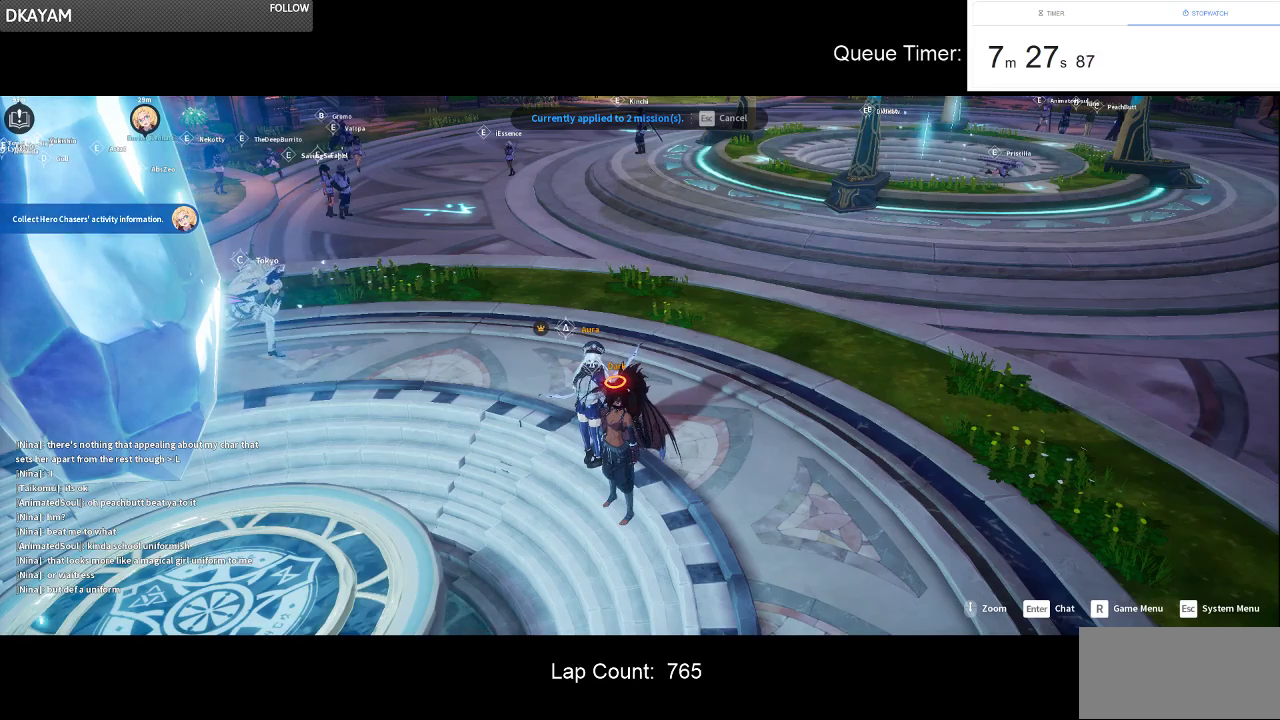
{"keys": [], "mouse": [], "events": []}
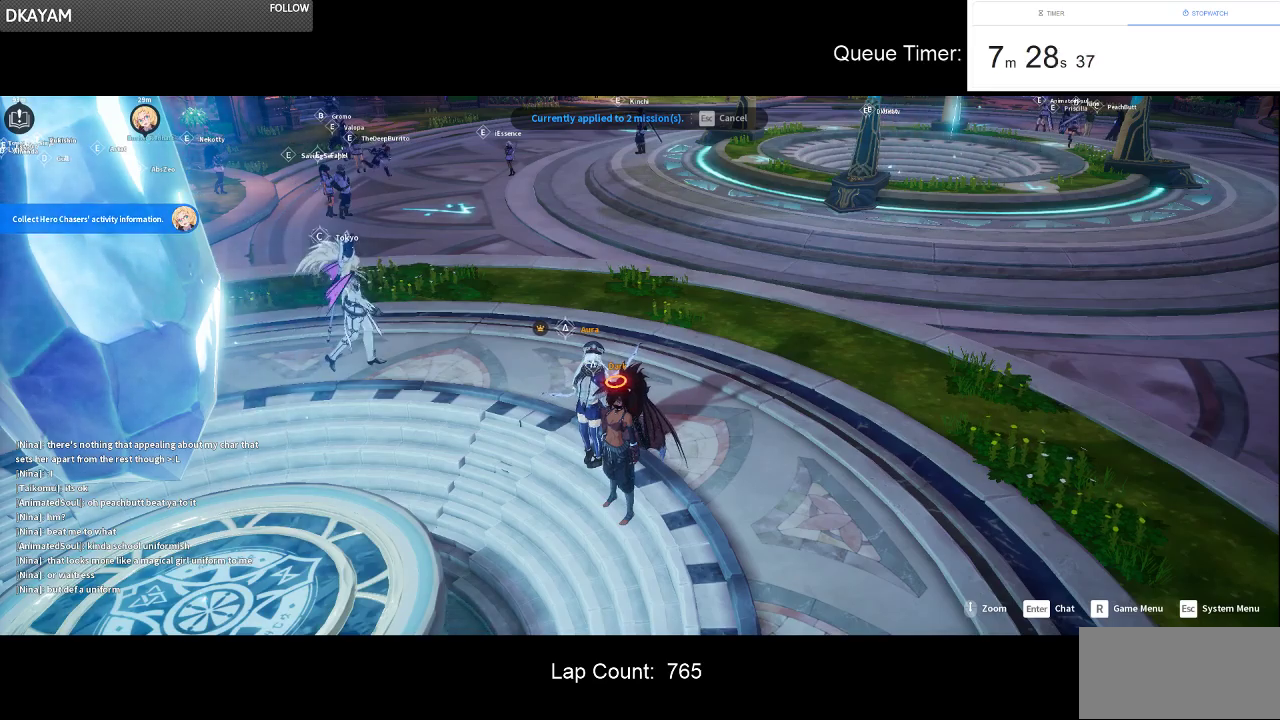
{"keys": [], "mouse": [], "events": []}
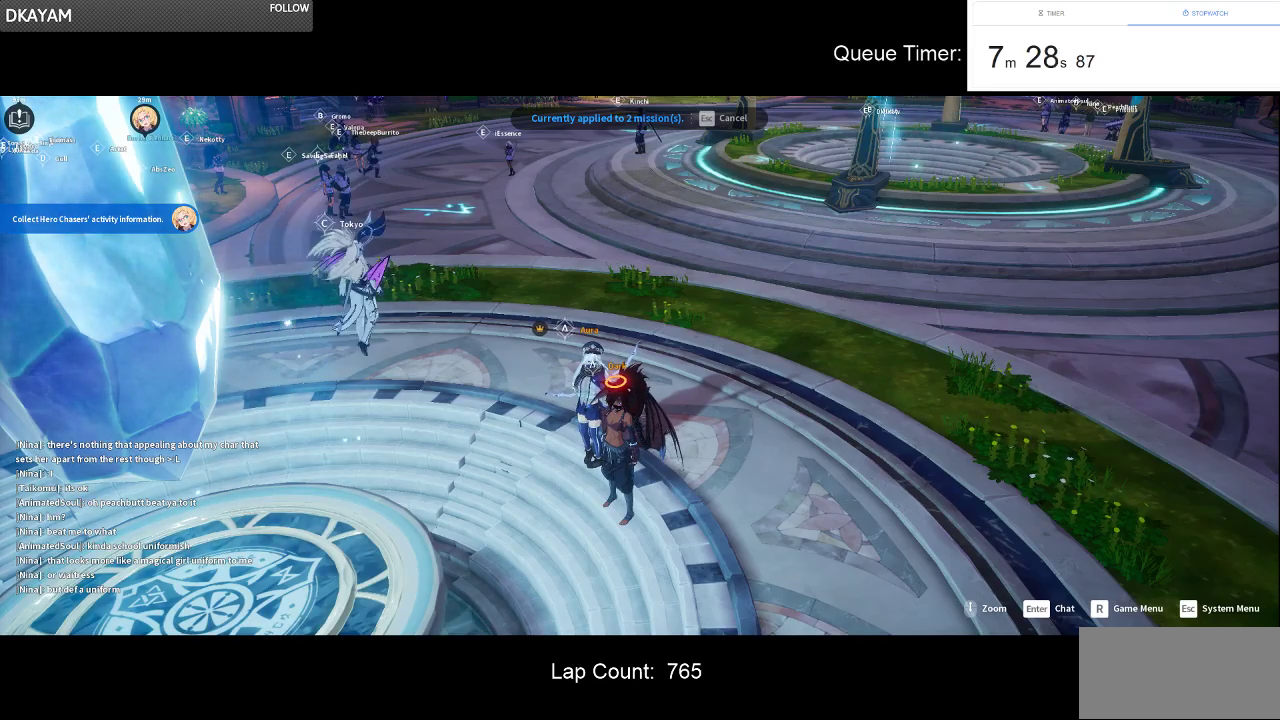
{"keys": [], "mouse": ["left"], "events": [[417, "mouse_left", "down"]]}
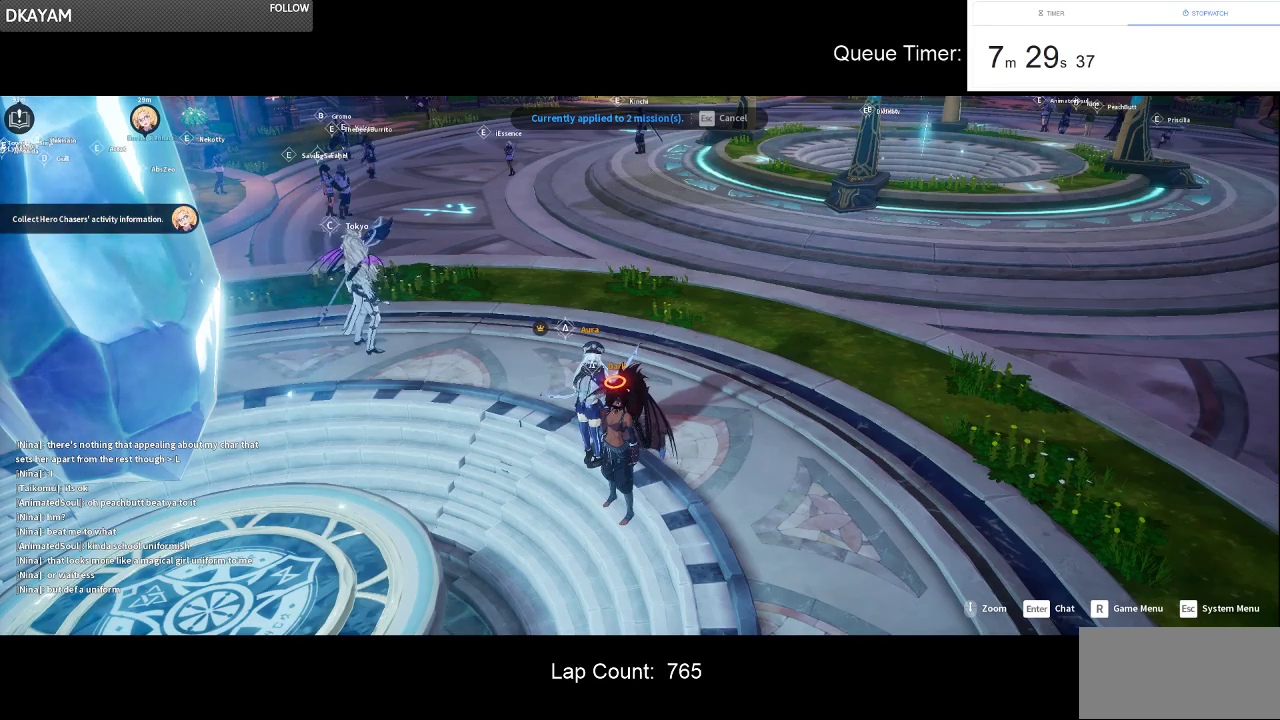
{"keys": [], "mouse": [], "events": [[17, "mouse_left", "up"]]}
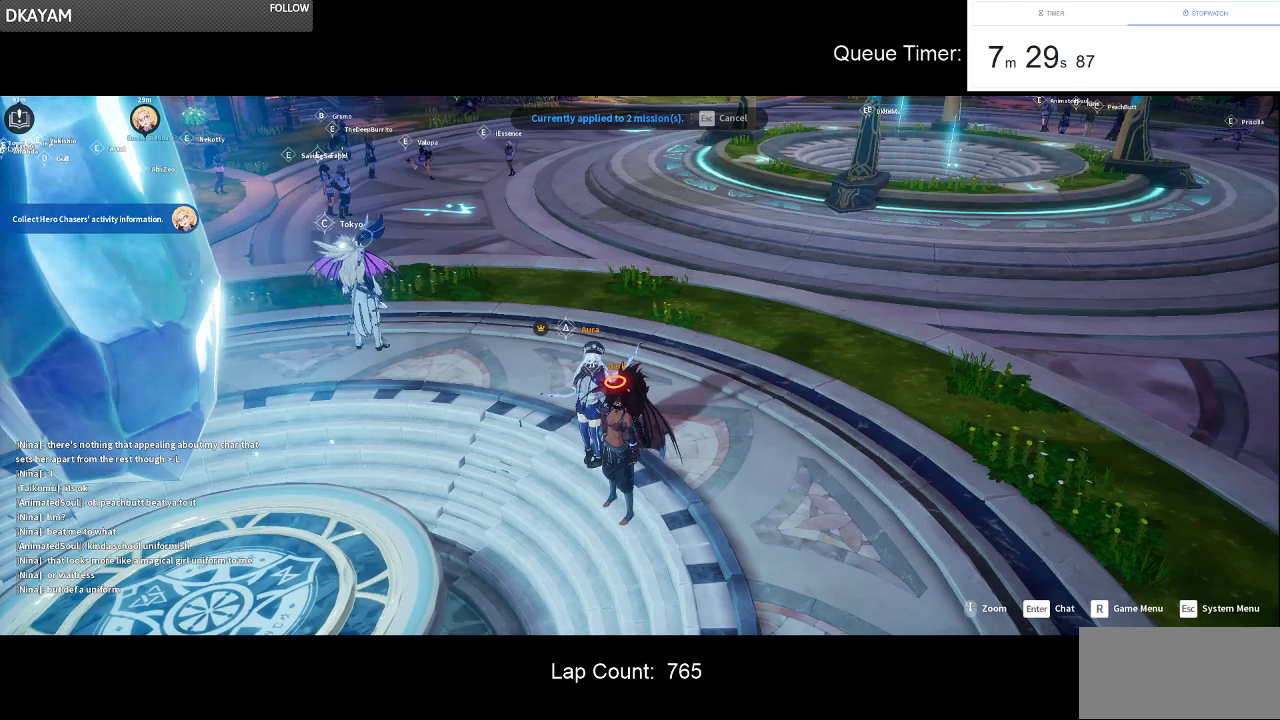
{"keys": [], "mouse": [], "events": []}
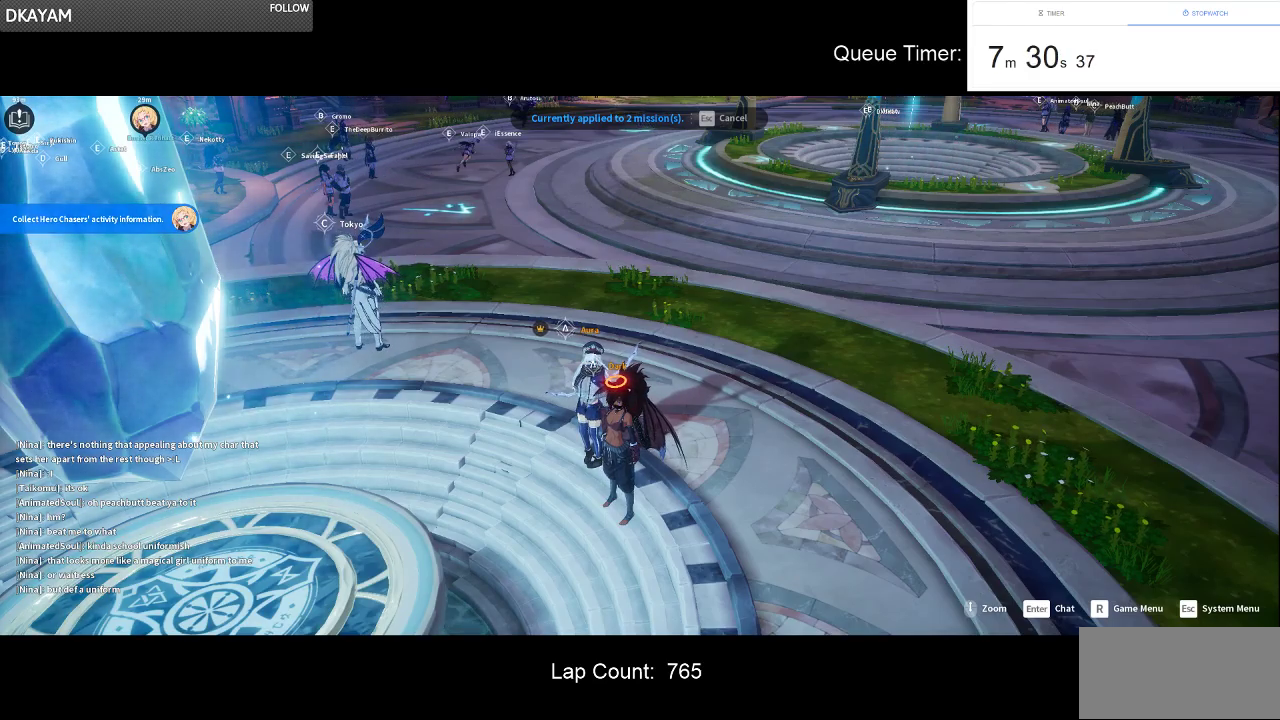
{"keys": [], "mouse": [], "events": [[234, "mouse_left", "down"], [384, "mouse_left", "up"]]}
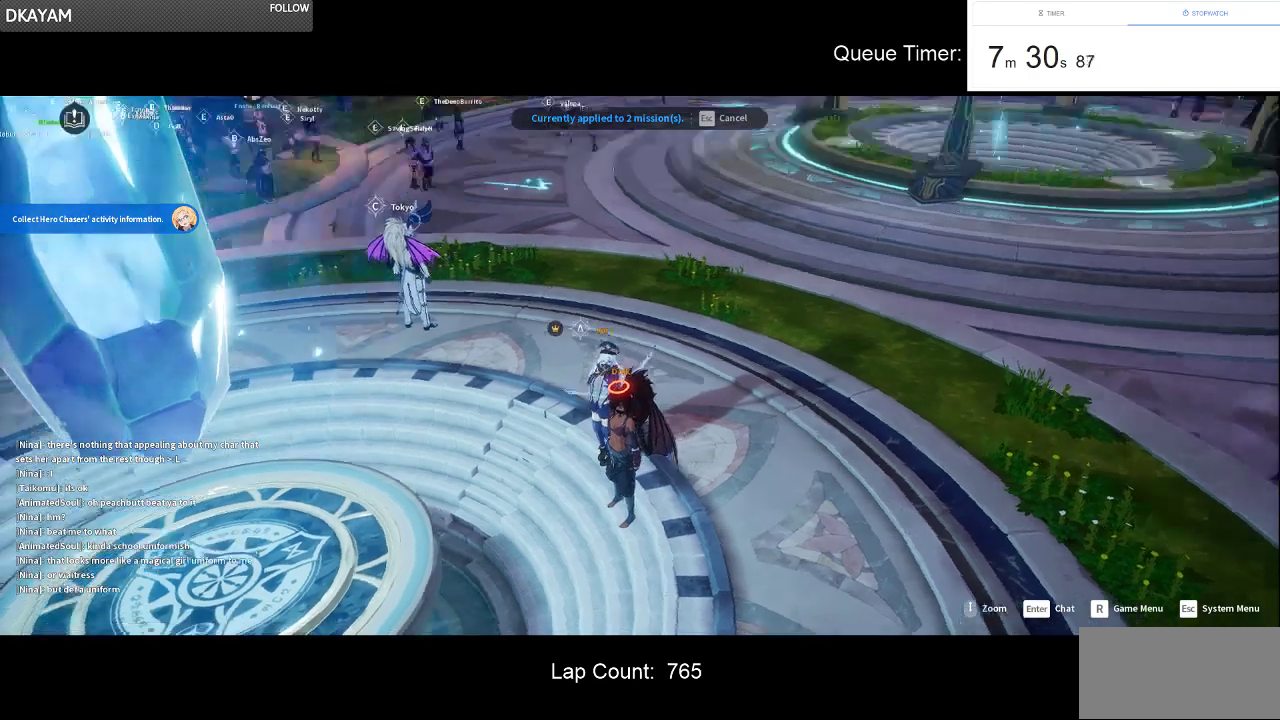
{"keys": [], "mouse": [], "events": []}
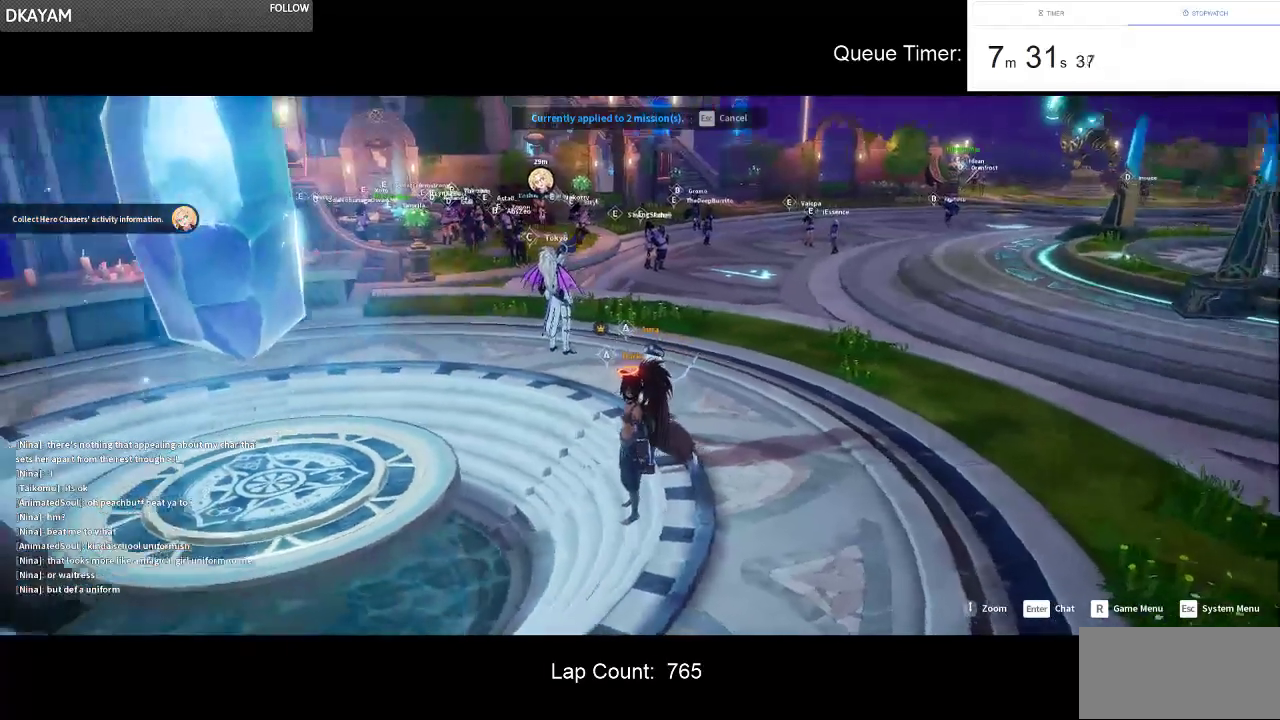
{"keys": [], "mouse": [], "events": [[134, "mouse_left", "down"], [134, "mouse_right", "down"], [267, "mouse_left", "up"], [400, "mouse_right", "up"]]}
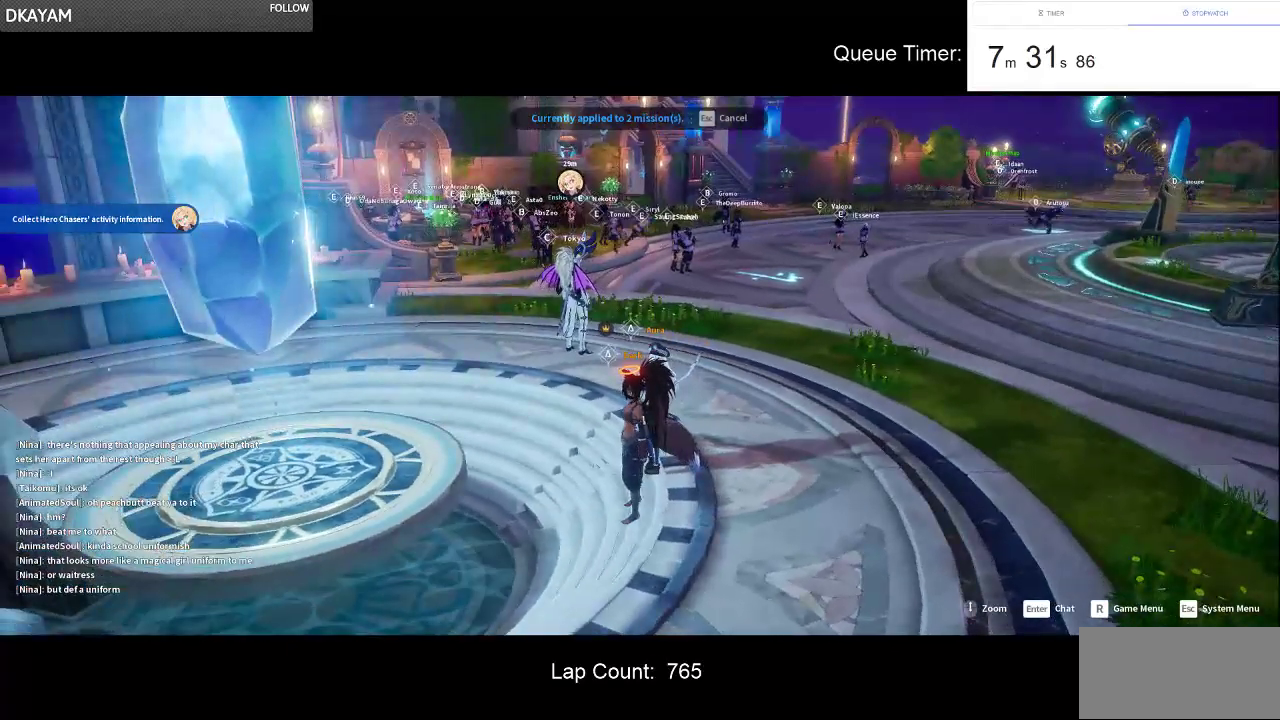
{"keys": [], "mouse": [], "events": []}
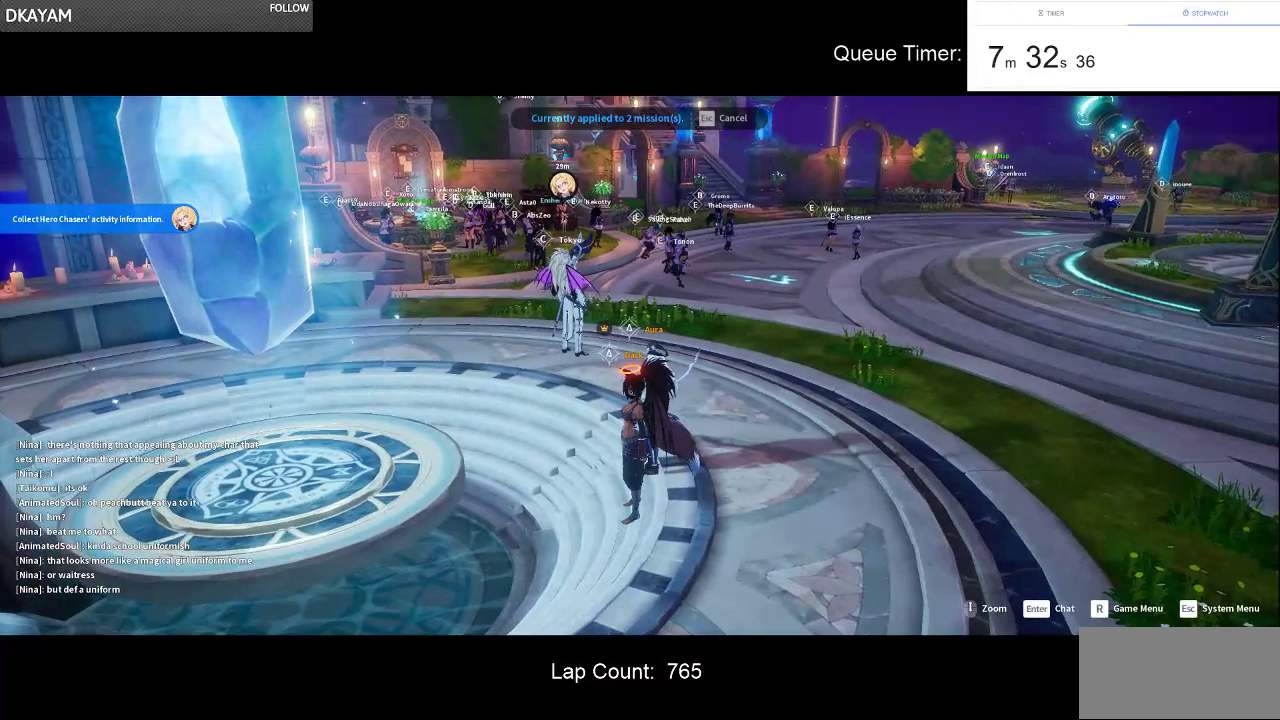
{"keys": [], "mouse": [], "events": []}
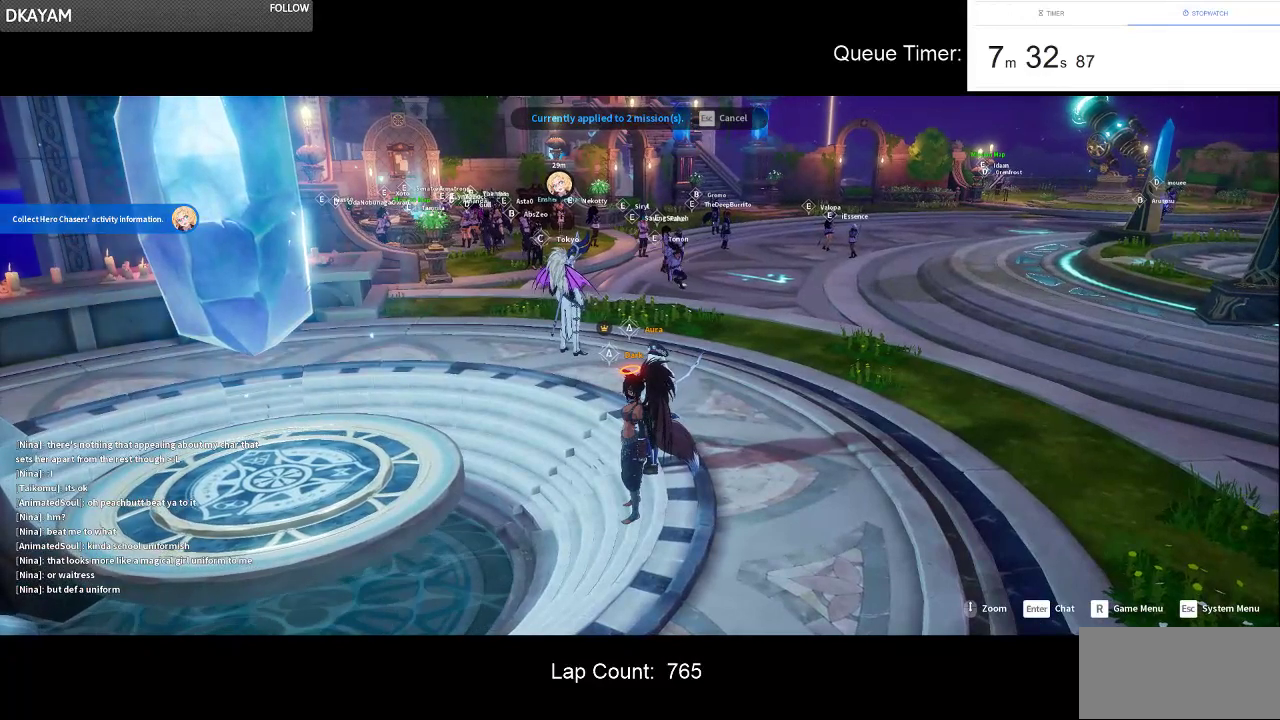
{"keys": [], "mouse": [], "events": []}
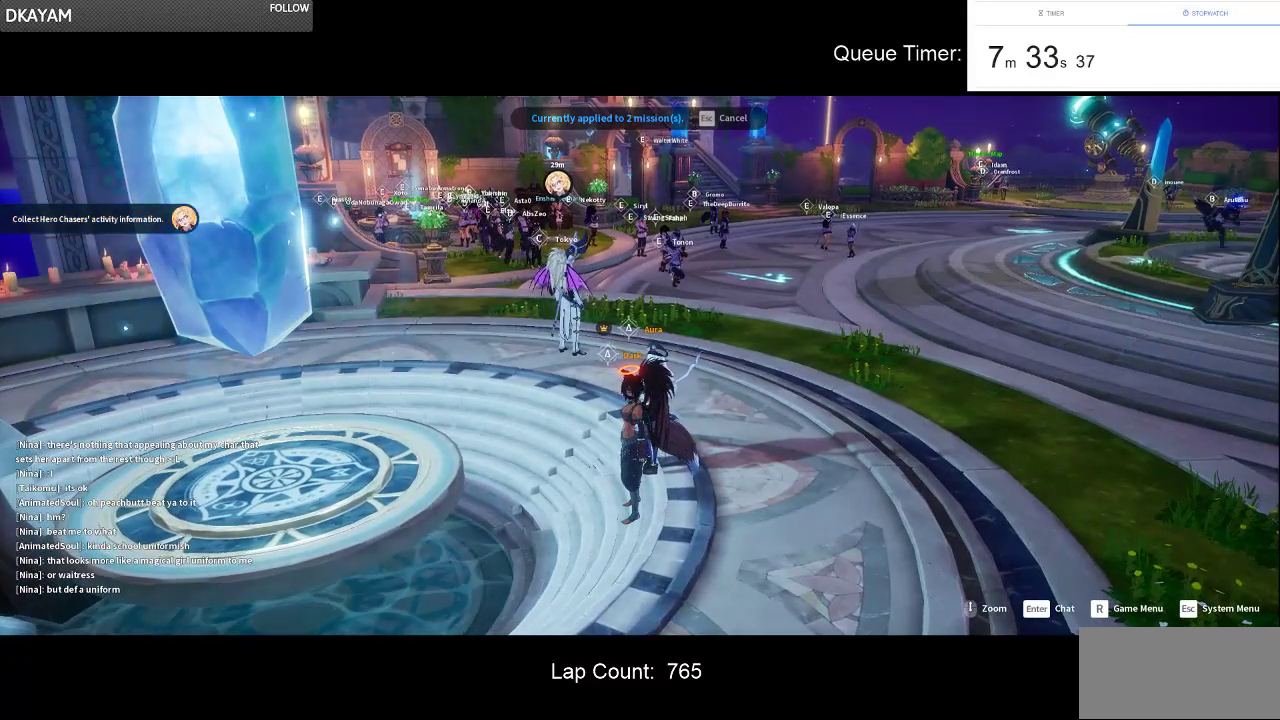
{"keys": [], "mouse": [], "events": [[50, "mouse_right", "down"], [100, "mouse_left", "down"], [184, "mouse_left", "up"], [334, "mouse_right", "up"]]}
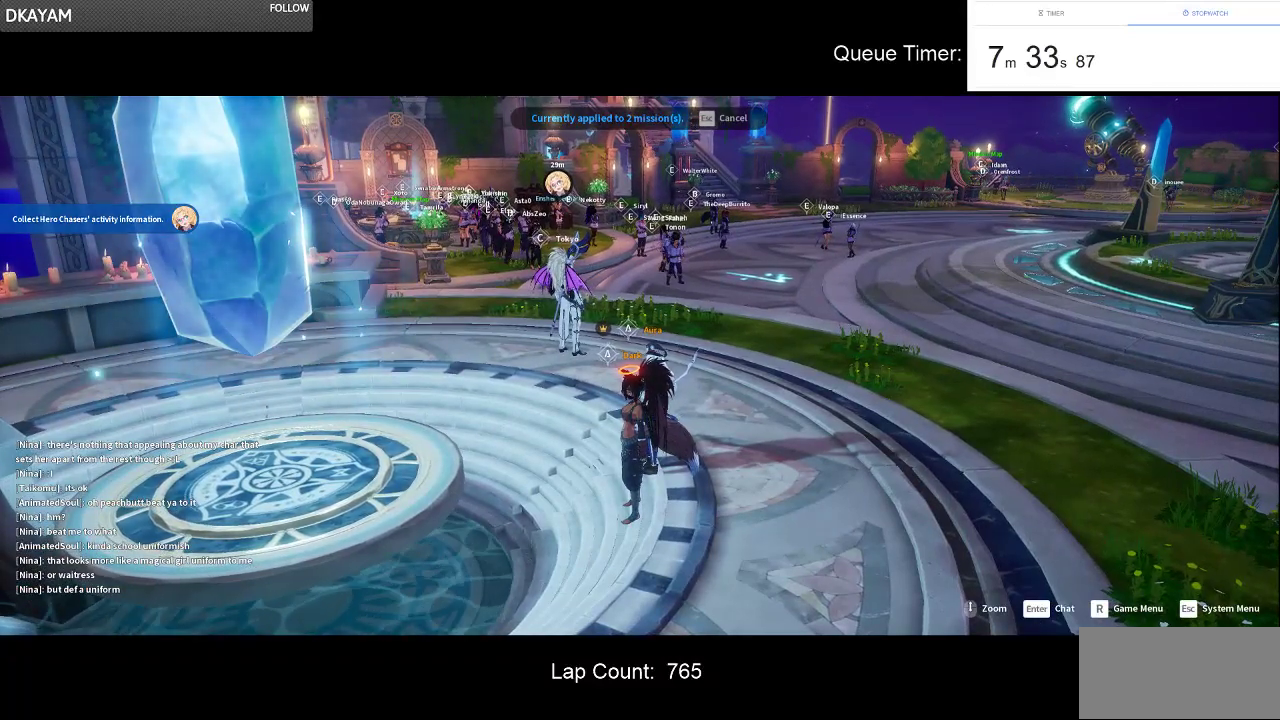
{"keys": [], "mouse": [], "events": []}
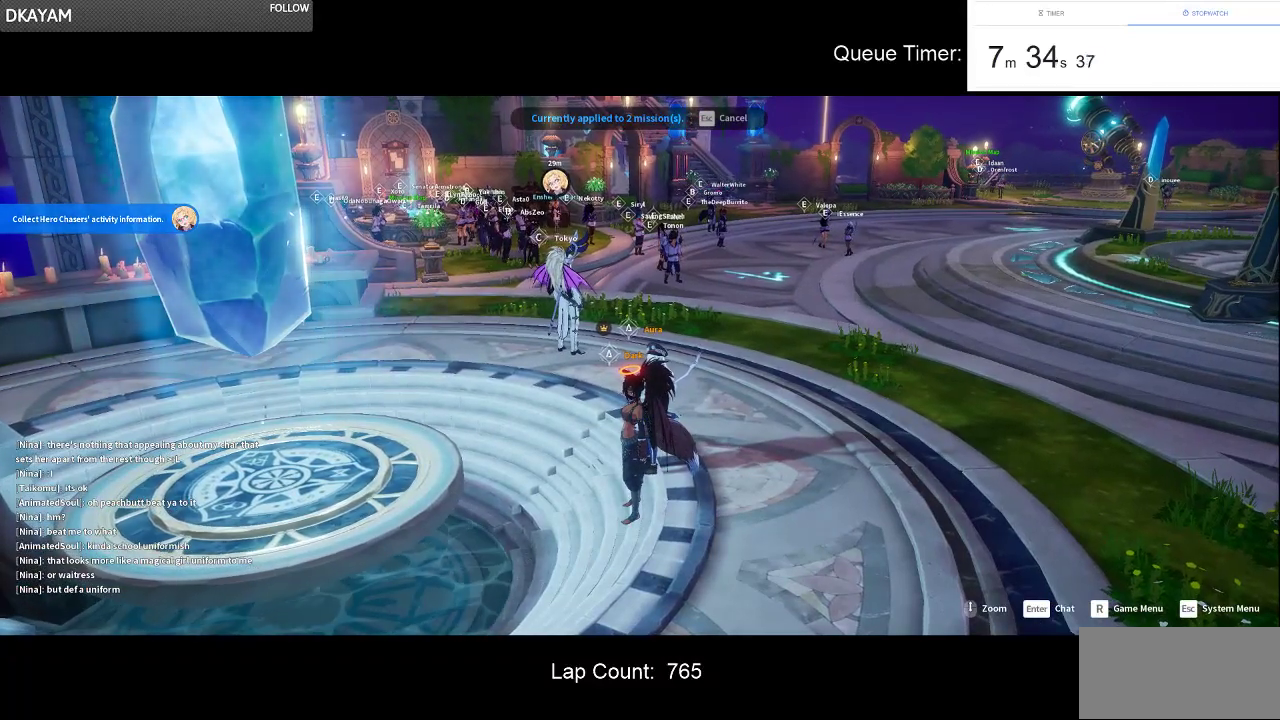
{"keys": [], "mouse": [], "events": []}
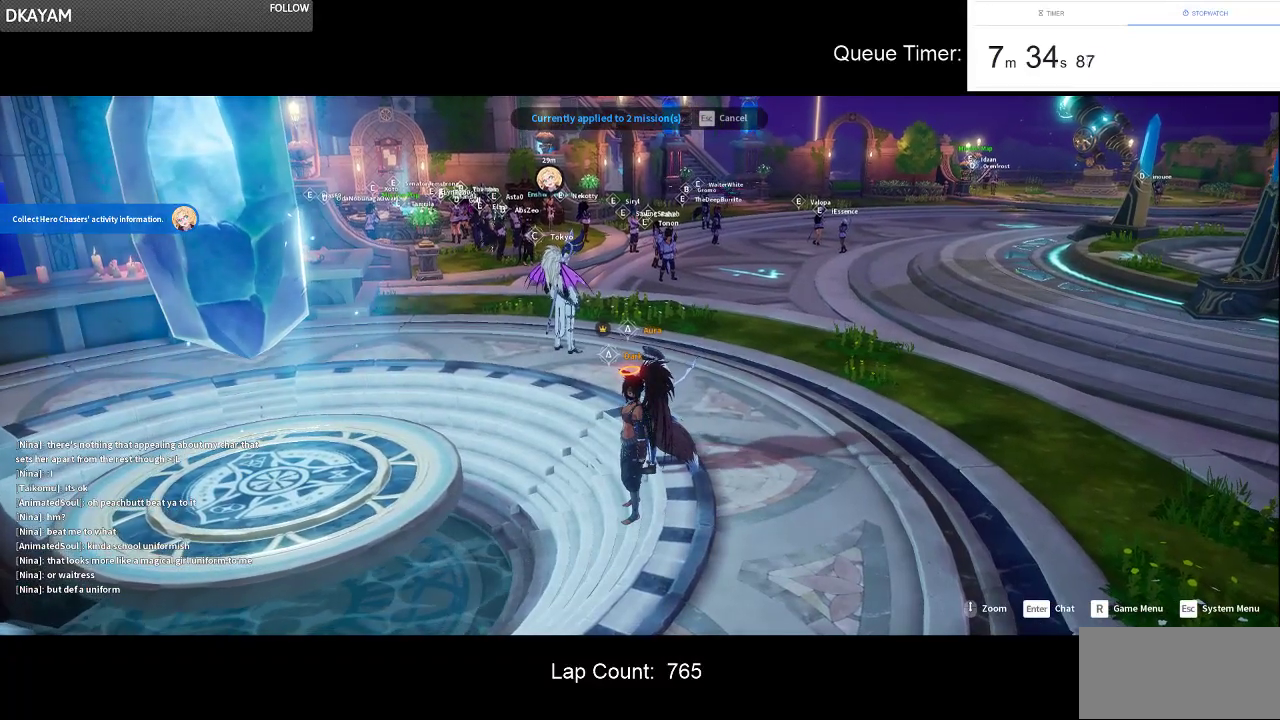
{"keys": [], "mouse": [], "events": []}
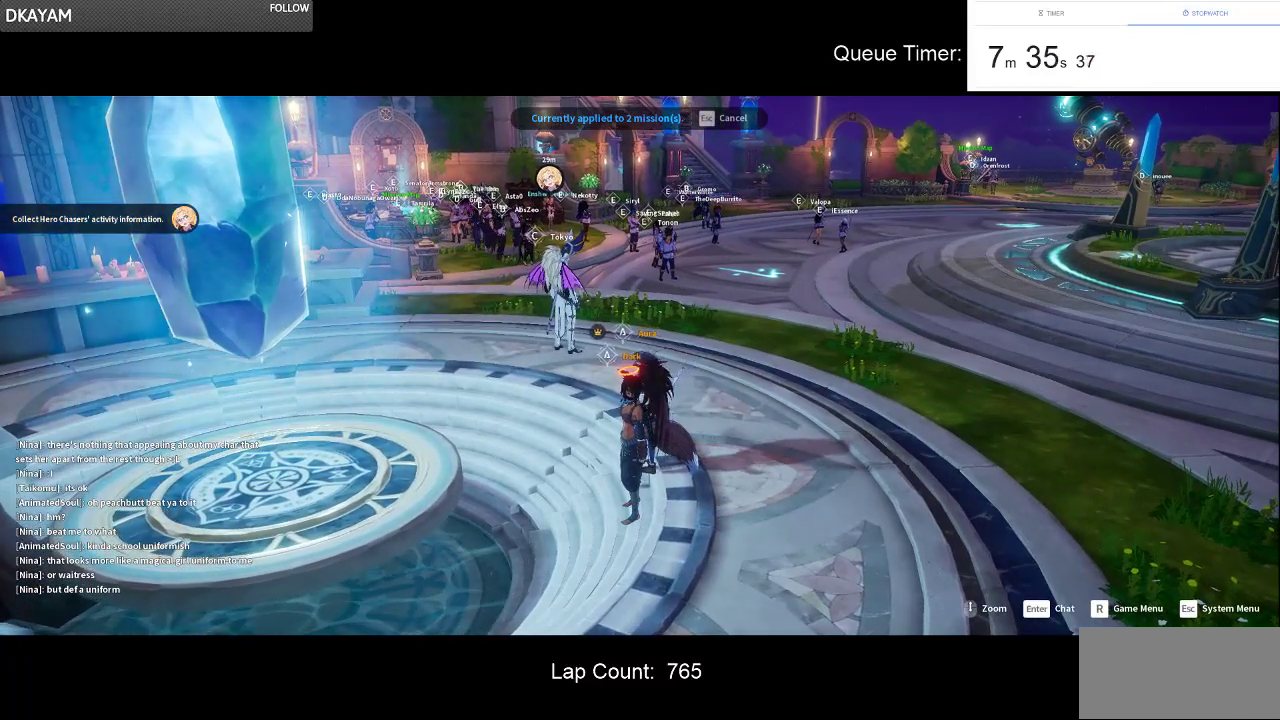
{"keys": [], "mouse": [], "events": [[200, "mouse_left", "down"], [200, "mouse_right", "down"], [350, "mouse_left", "up"], [484, "mouse_right", "up"]]}